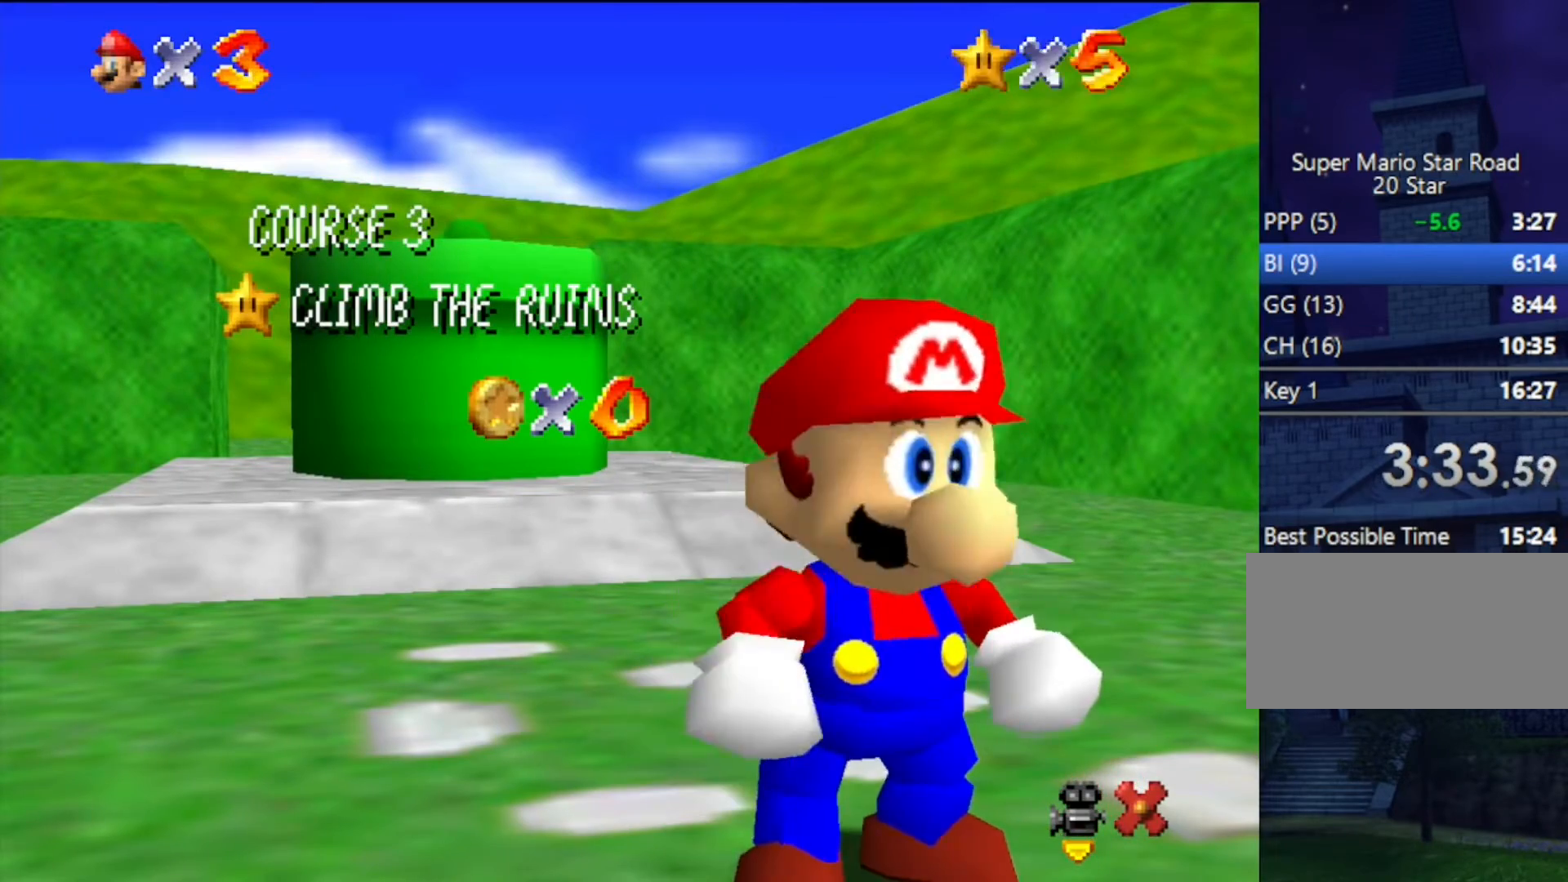
Gameplay with a controller (Nintendo layout); each line is a JSON object with the inputs held at the frame after it. "events" lists button and stick changes between this image and that frame as [ms after this image, input, new state], when the widget could be followed in between. Not read: L3 R3.
{"buttons": ["A", "B"], "left_stick": "center", "events": [[433, "A", "down"], [433, "B", "down"]]}
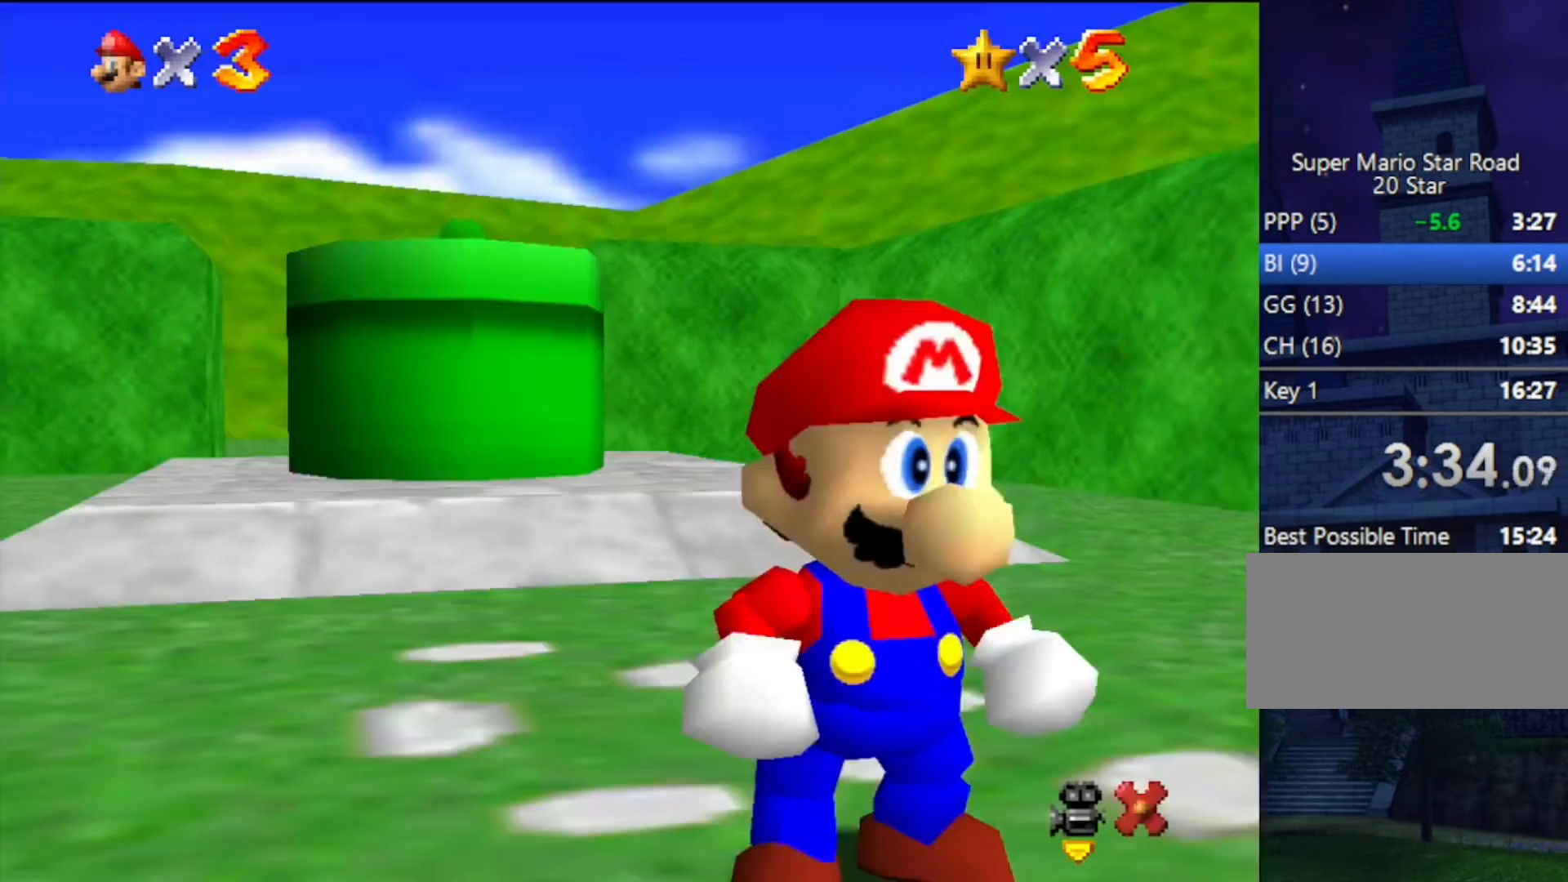
{"buttons": ["A", "Z"], "left_stick": "down-right", "events": [[100, "A", "up"], [100, "B", "up"], [100, "left_stick", "down"], [400, "Z", "down"], [433, "A", "down"], [433, "left_stick", "down-right"]]}
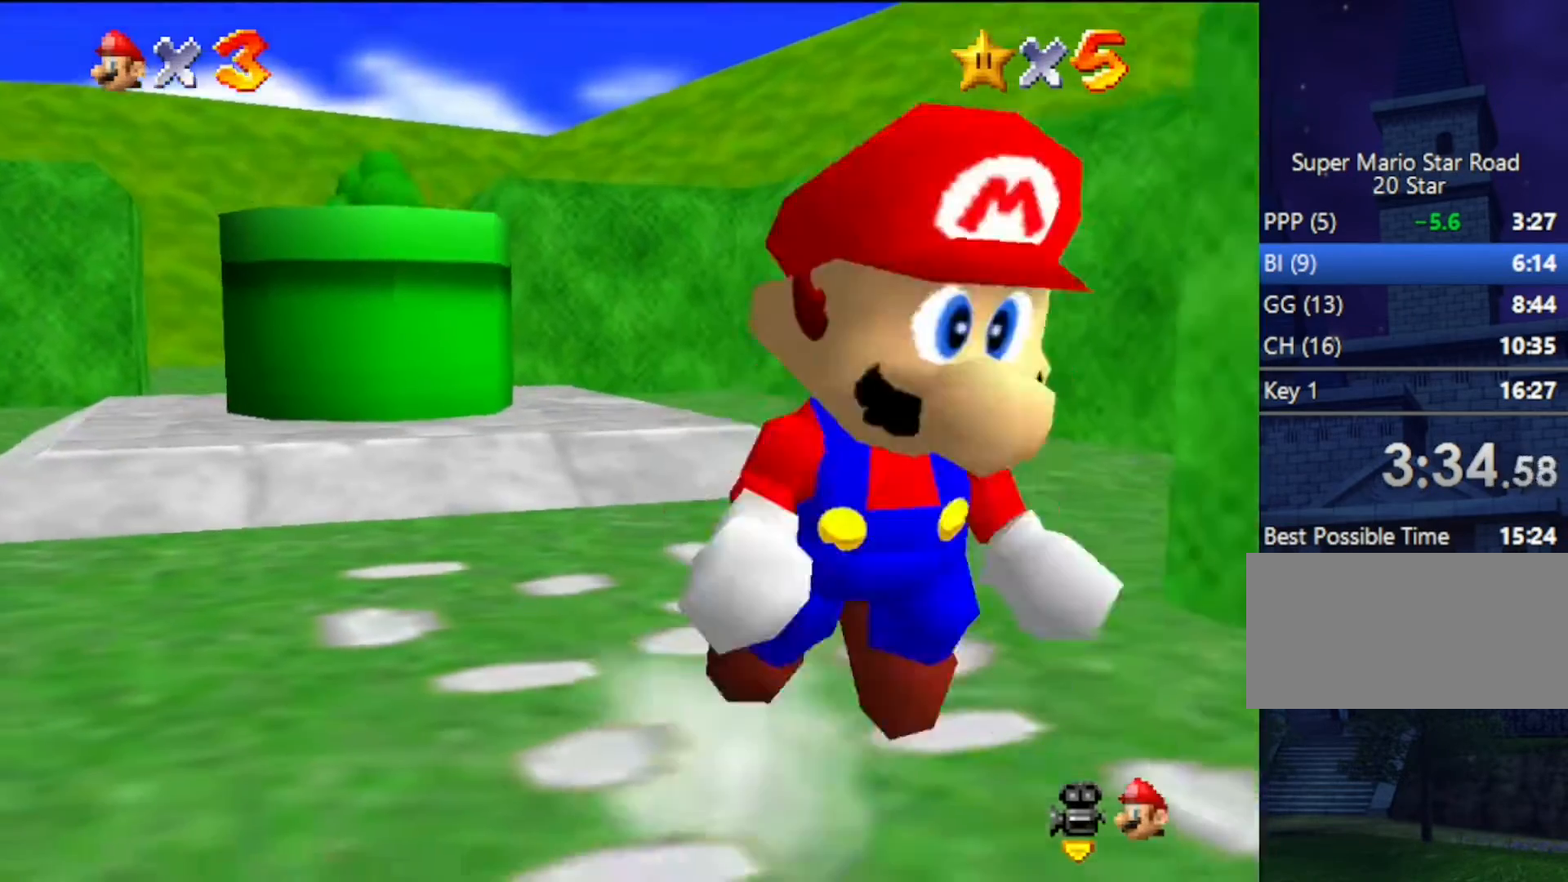
{"buttons": ["A"], "left_stick": "right", "events": [[167, "Z", "up"], [200, "R1", "down"], [400, "R1", "up"], [467, "left_stick", "right"]]}
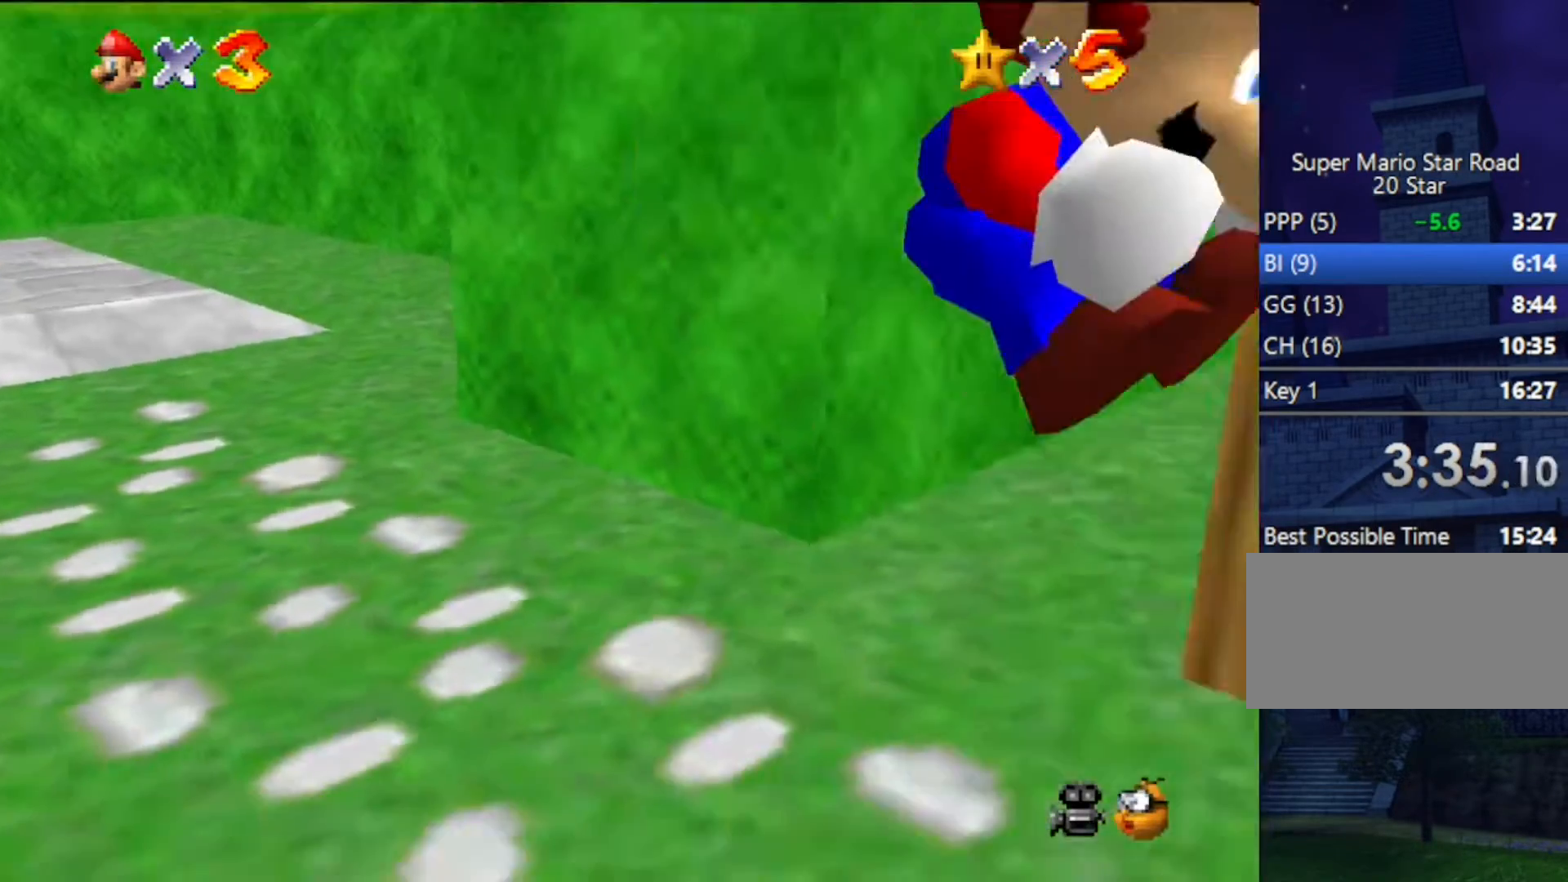
{"buttons": [], "left_stick": "up-right", "events": [[67, "left_stick", "up-right"], [300, "R1", "down"], [467, "A", "up"], [500, "R1", "up"]]}
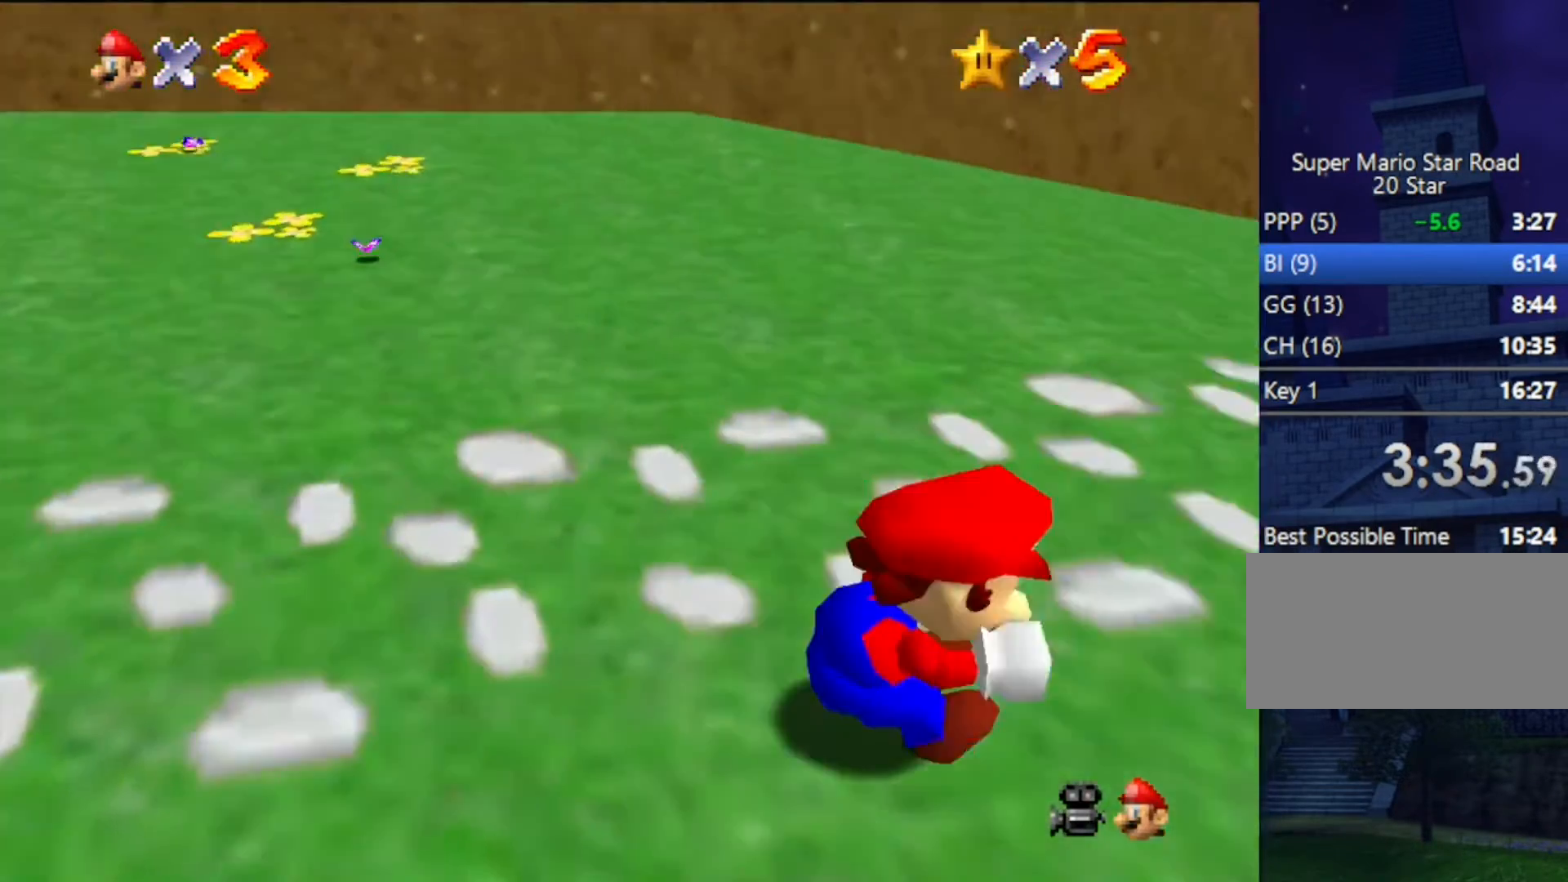
{"buttons": [], "left_stick": "up", "events": [[300, "B", "down"], [367, "B", "up"], [500, "left_stick", "up"]]}
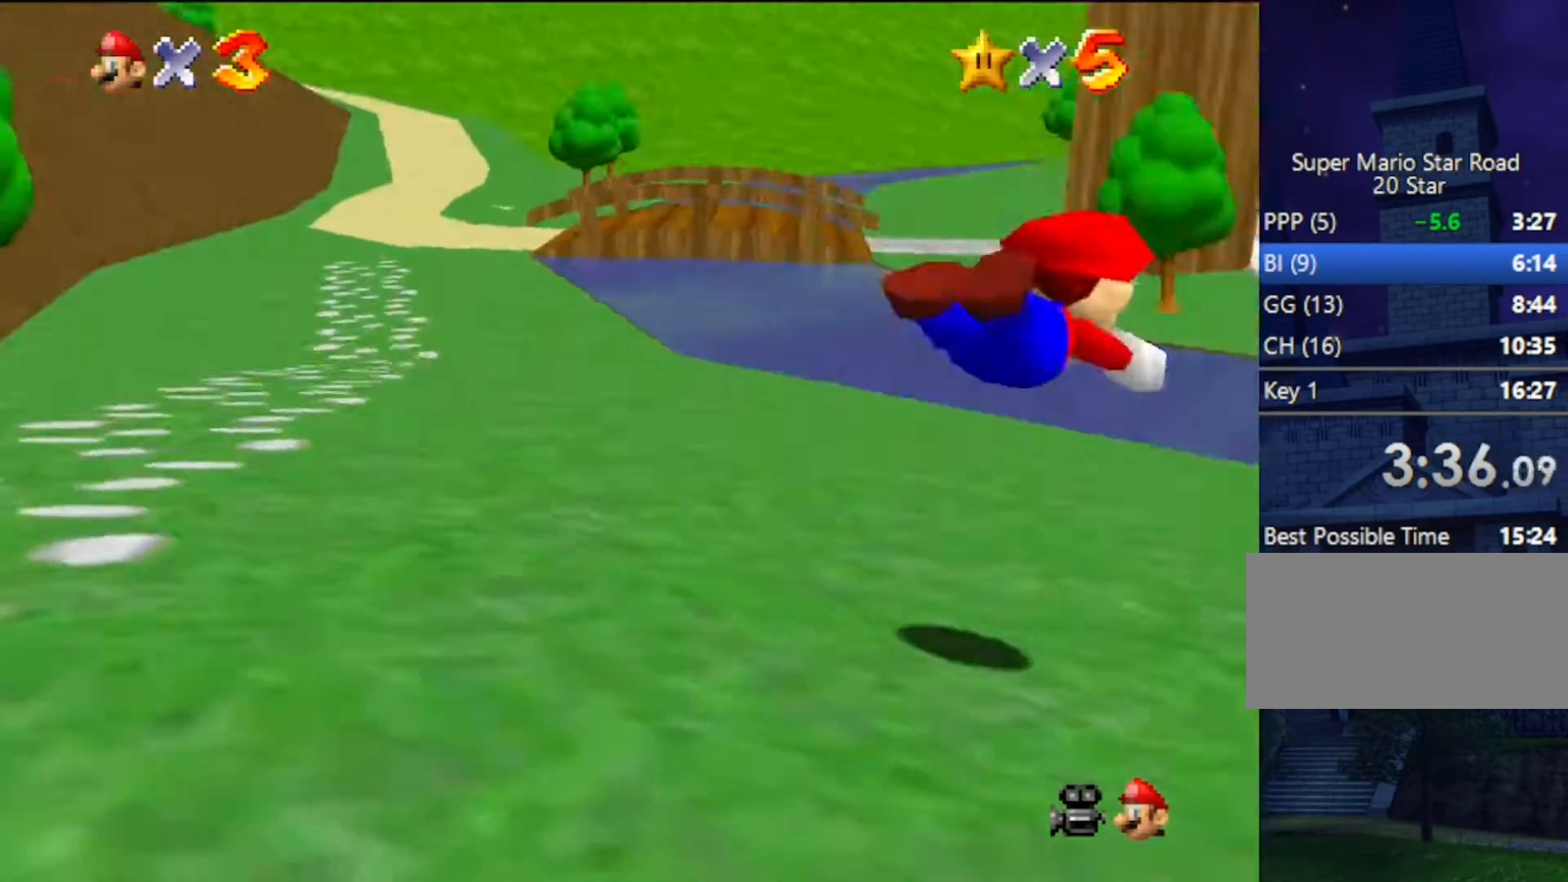
{"buttons": [], "left_stick": "up-left", "events": [[200, "left_stick", "up-left"], [333, "A", "down"], [367, "B", "down"], [433, "B", "up"], [467, "A", "up"]]}
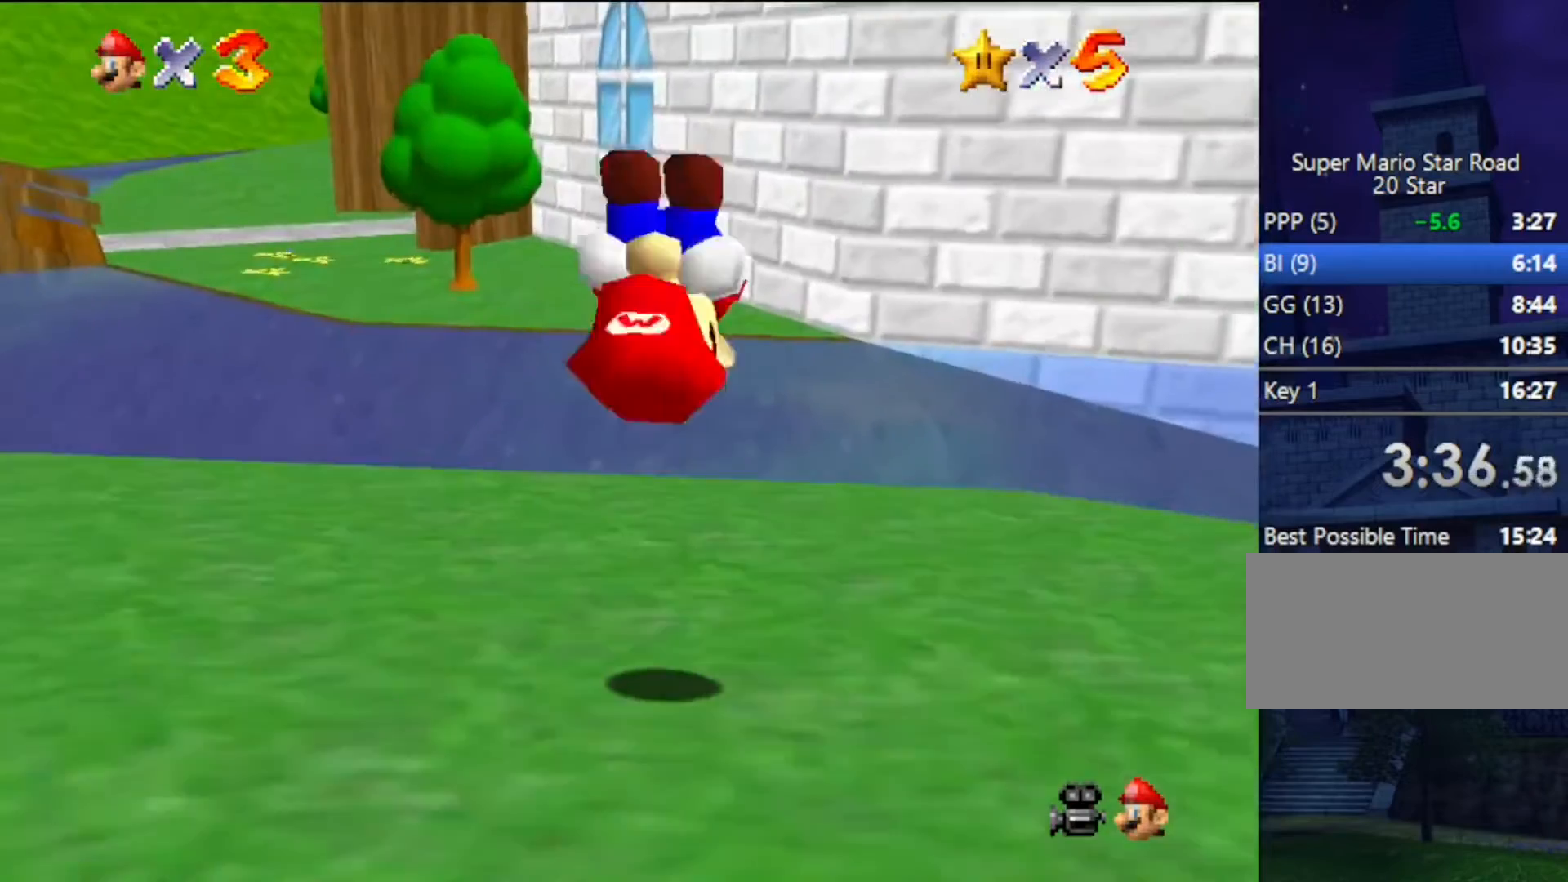
{"buttons": [], "left_stick": "up", "events": [[133, "left_stick", "up"]]}
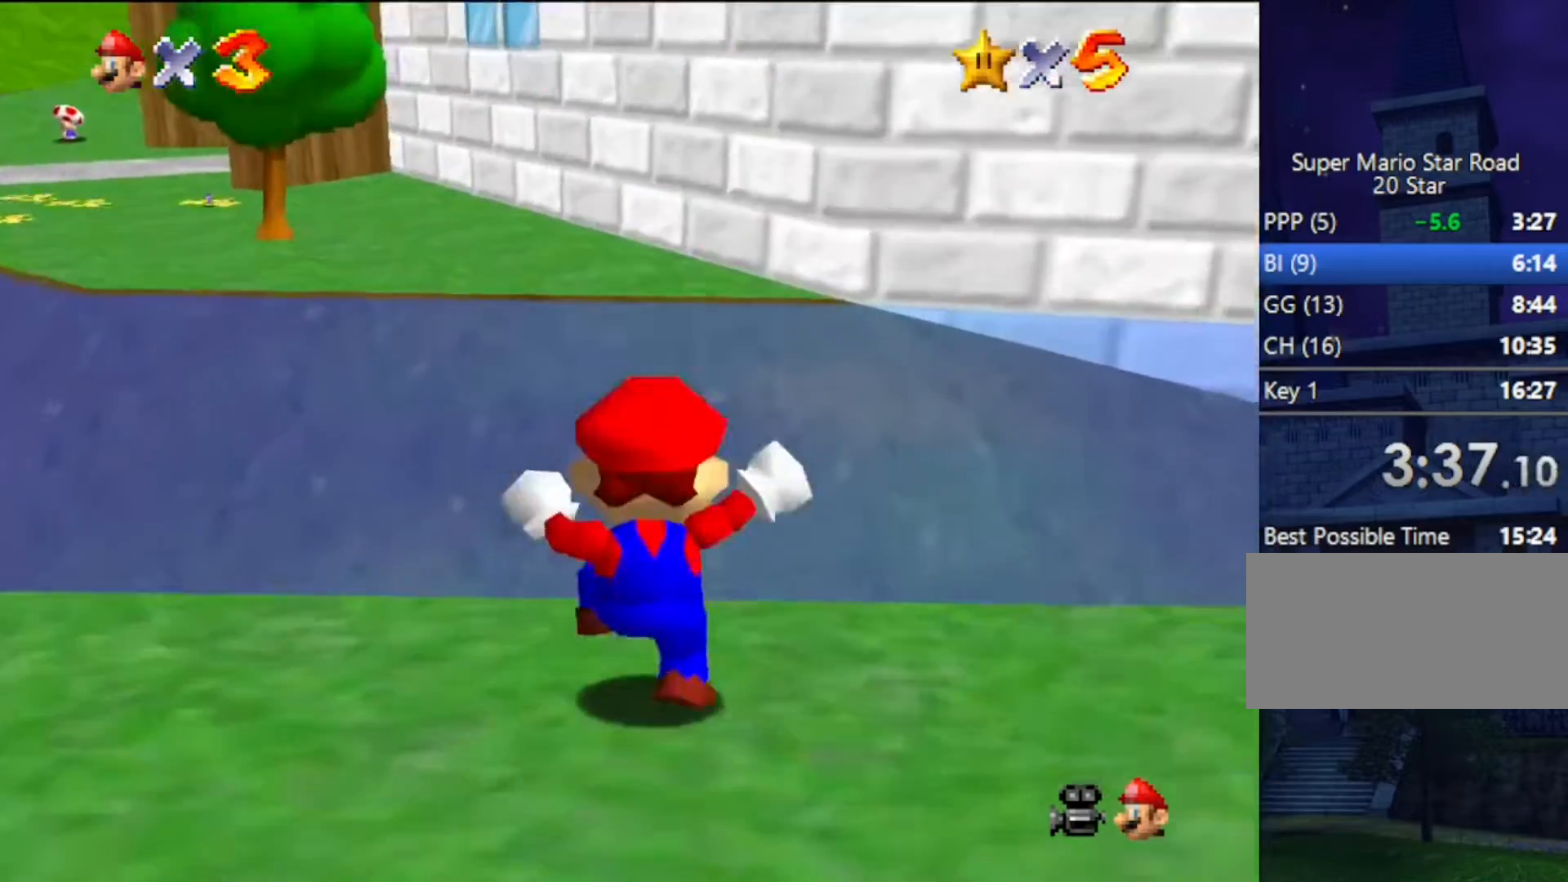
{"buttons": [], "left_stick": "up-left", "events": [[67, "Z", "down"], [67, "left_stick", "up-left"], [100, "A", "down"], [333, "A", "up"], [333, "Z", "up"]]}
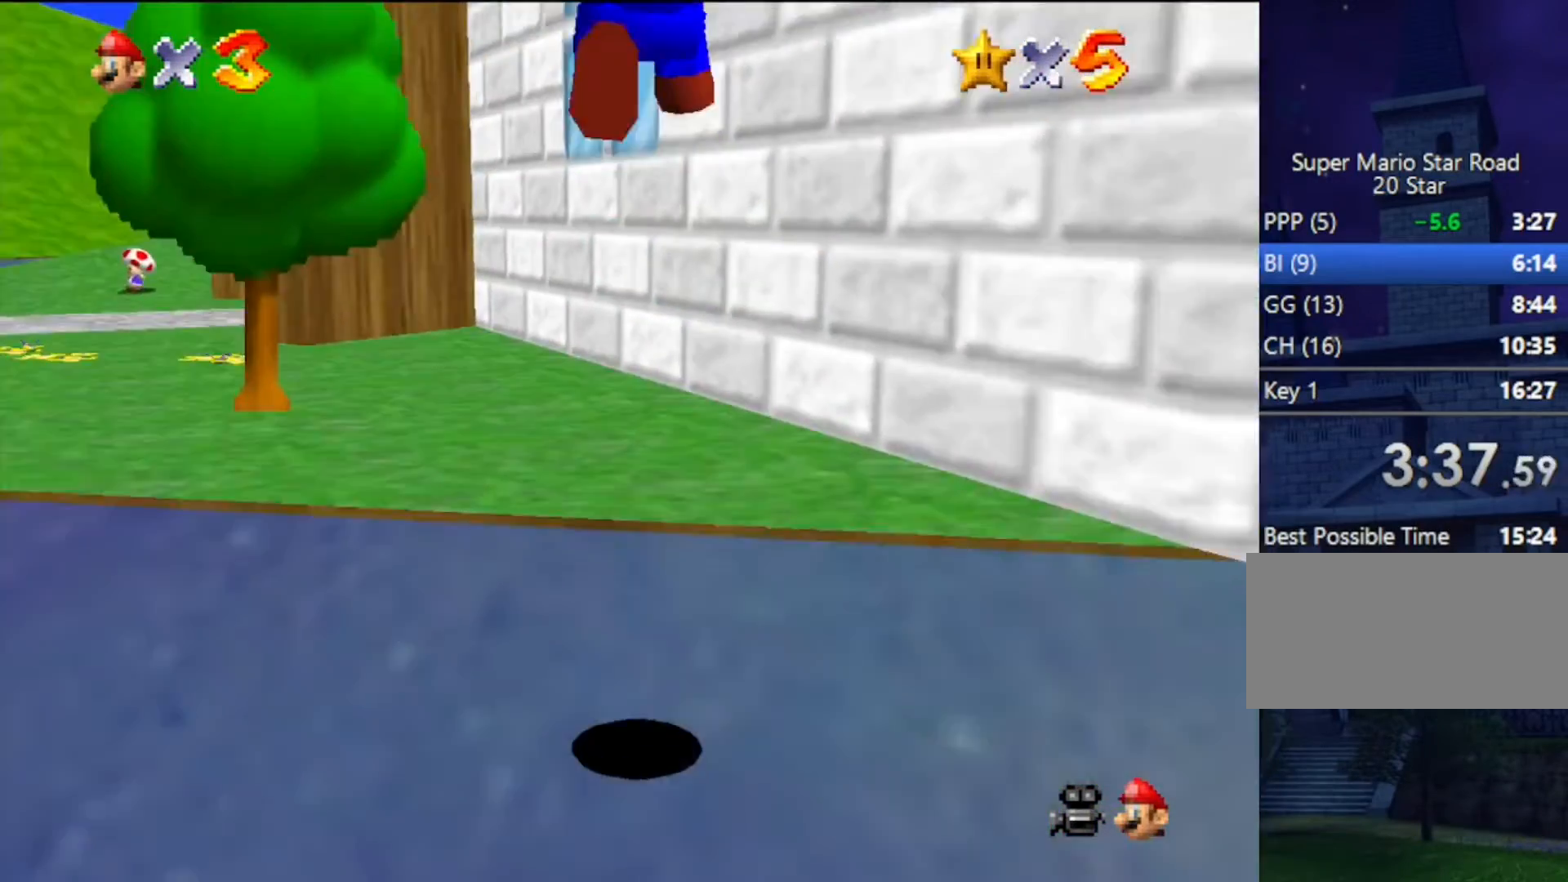
{"buttons": [], "left_stick": "center", "events": [[133, "C_DOWN", "down"], [133, "C_LEFT", "down"], [267, "C_DOWN", "up"], [267, "C_LEFT", "up"], [367, "left_stick", "center"]]}
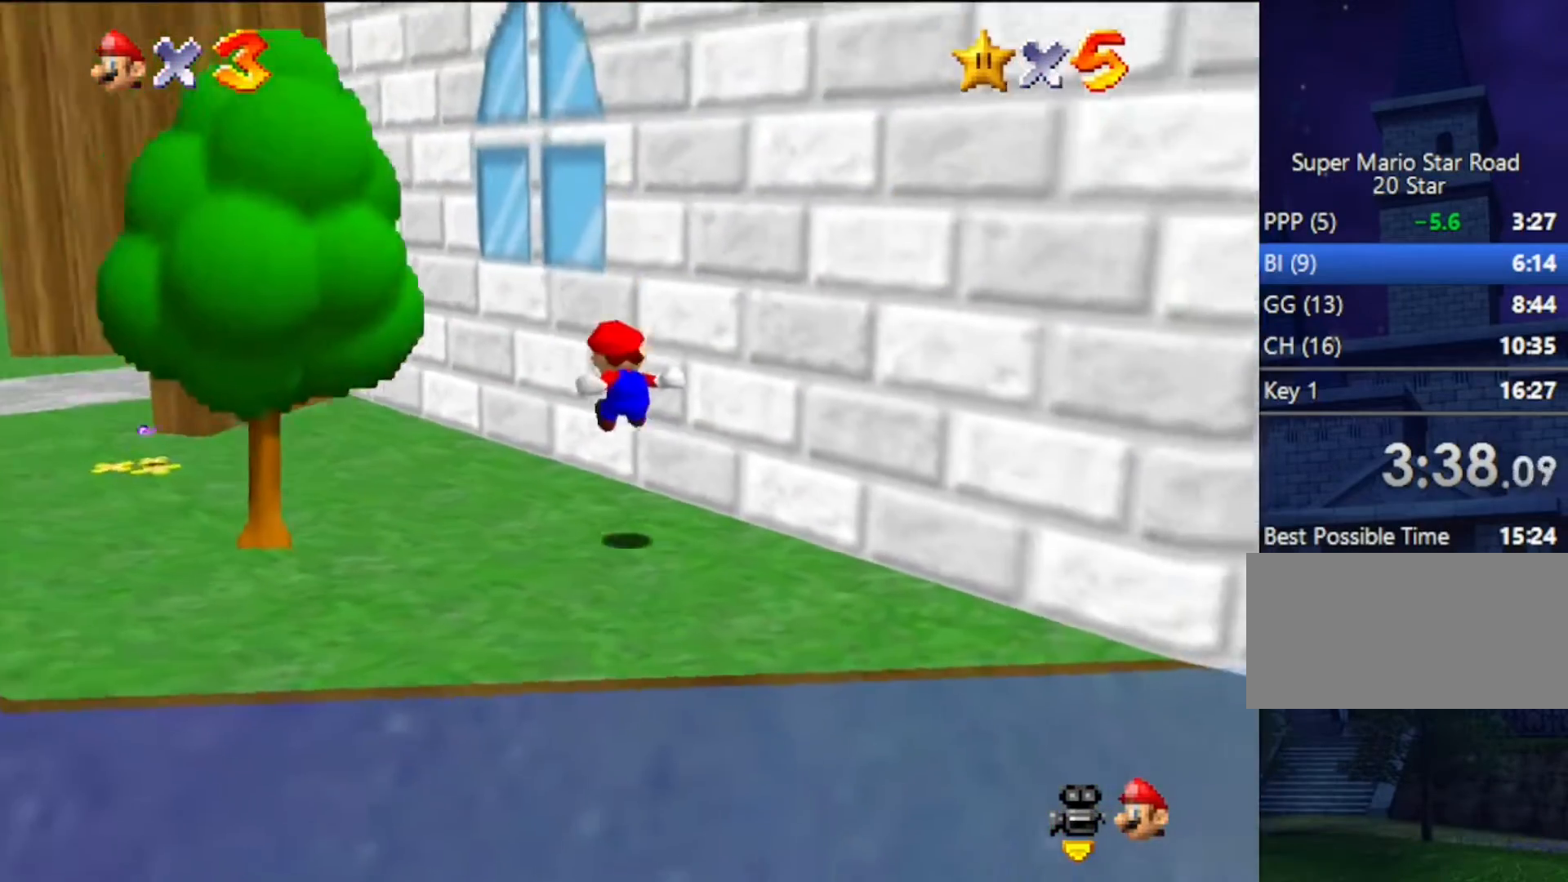
{"buttons": [], "left_stick": "left", "events": [[67, "left_stick", "up-left"], [400, "left_stick", "left"]]}
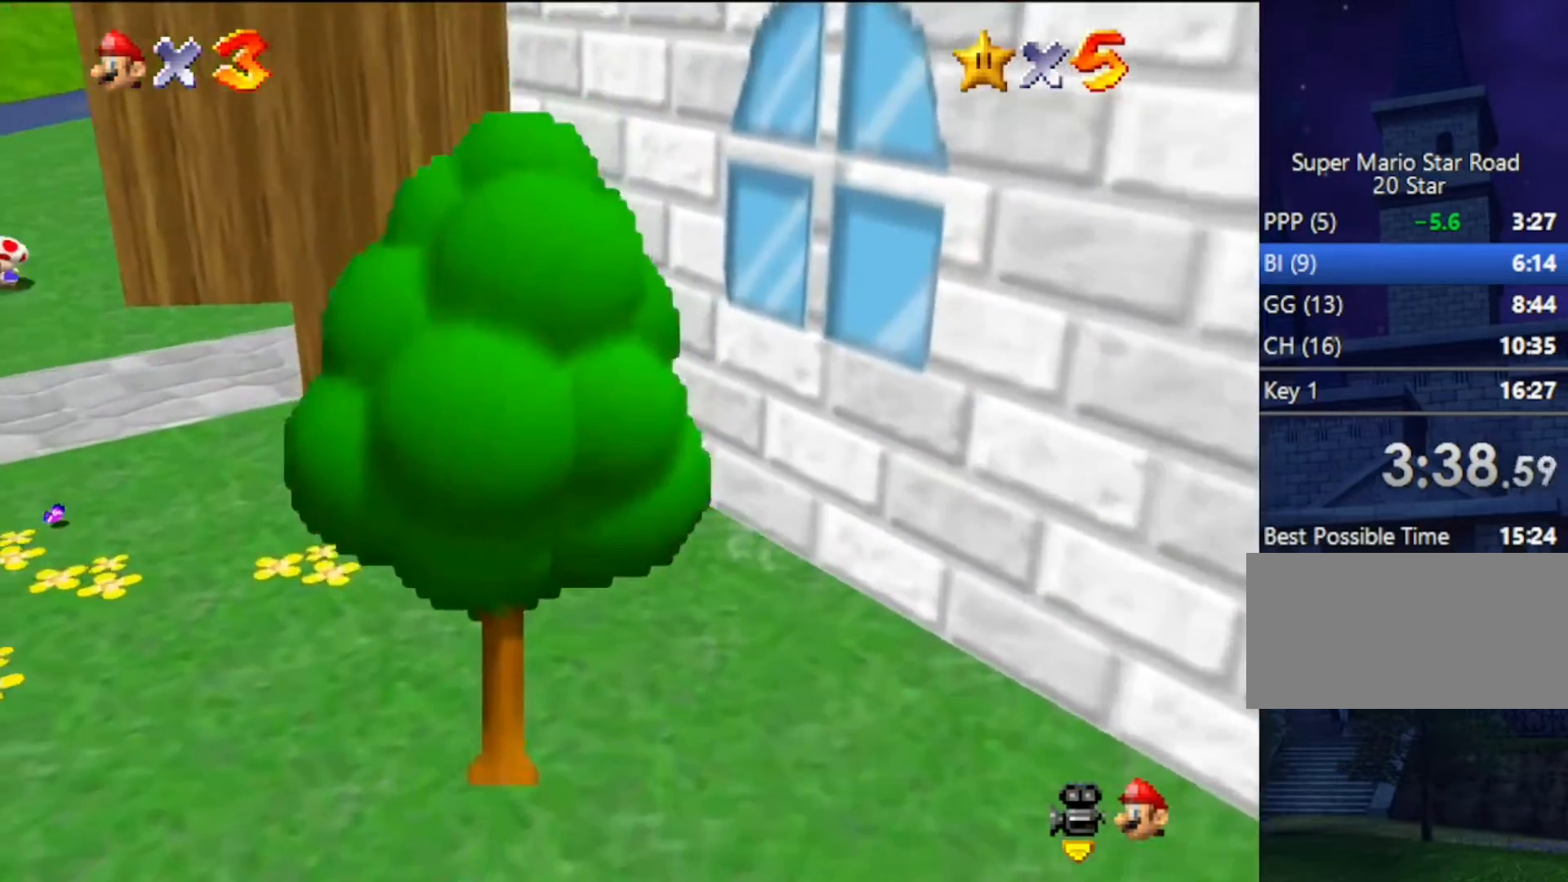
{"buttons": ["A"], "left_stick": "up-right", "events": [[100, "left_stick", "down-left"], [200, "left_stick", "up-right"], [400, "A", "down"]]}
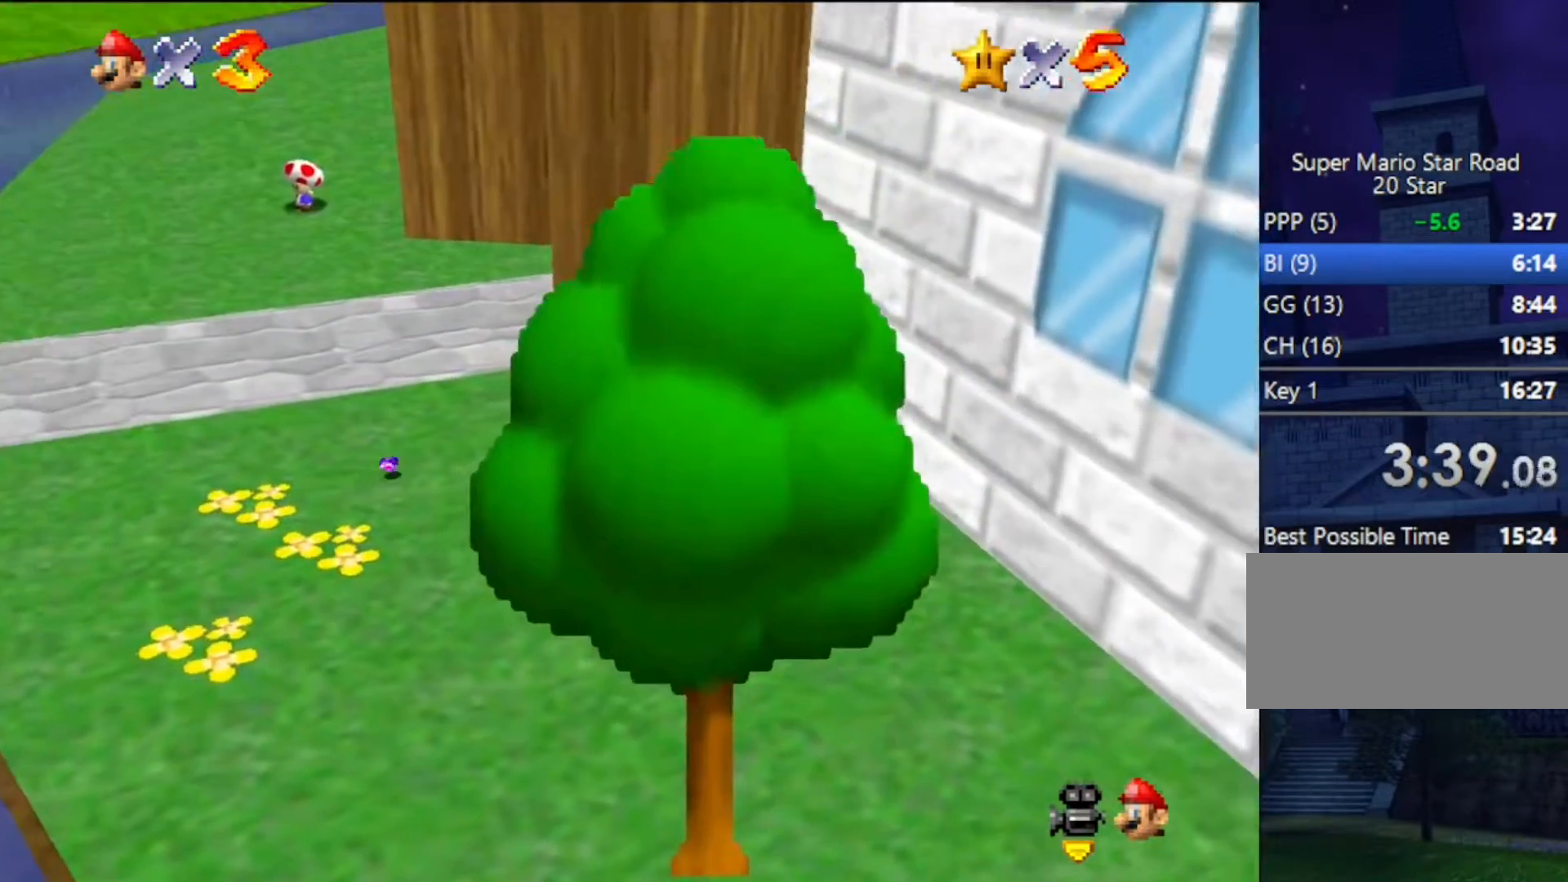
{"buttons": [], "left_stick": "up-right", "events": [[367, "A", "up"]]}
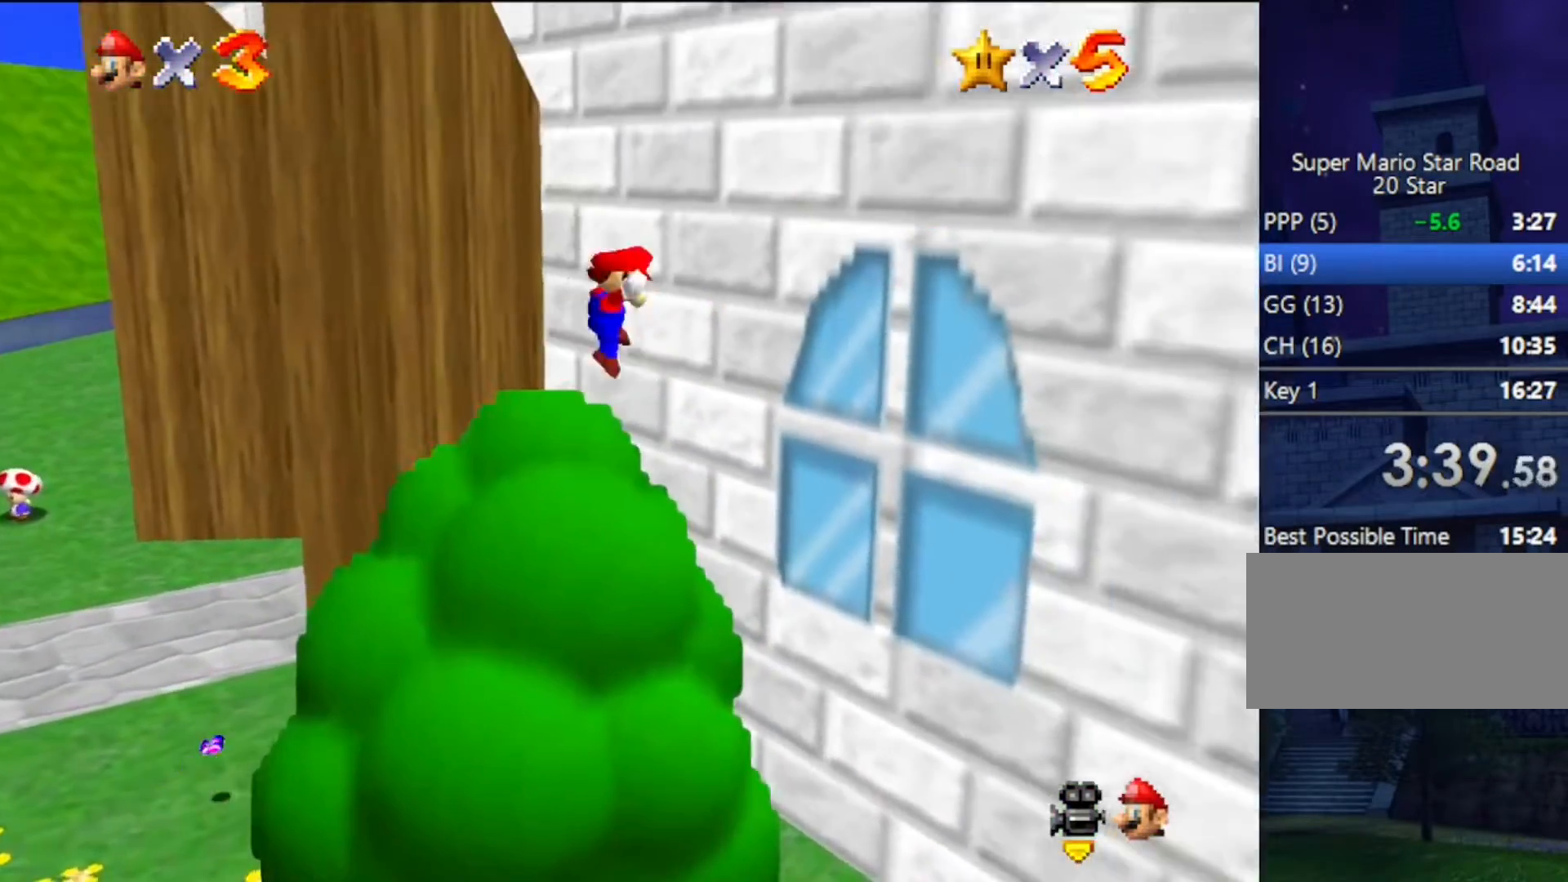
{"buttons": ["A"], "left_stick": "center", "events": [[33, "A", "down"], [467, "left_stick", "center"]]}
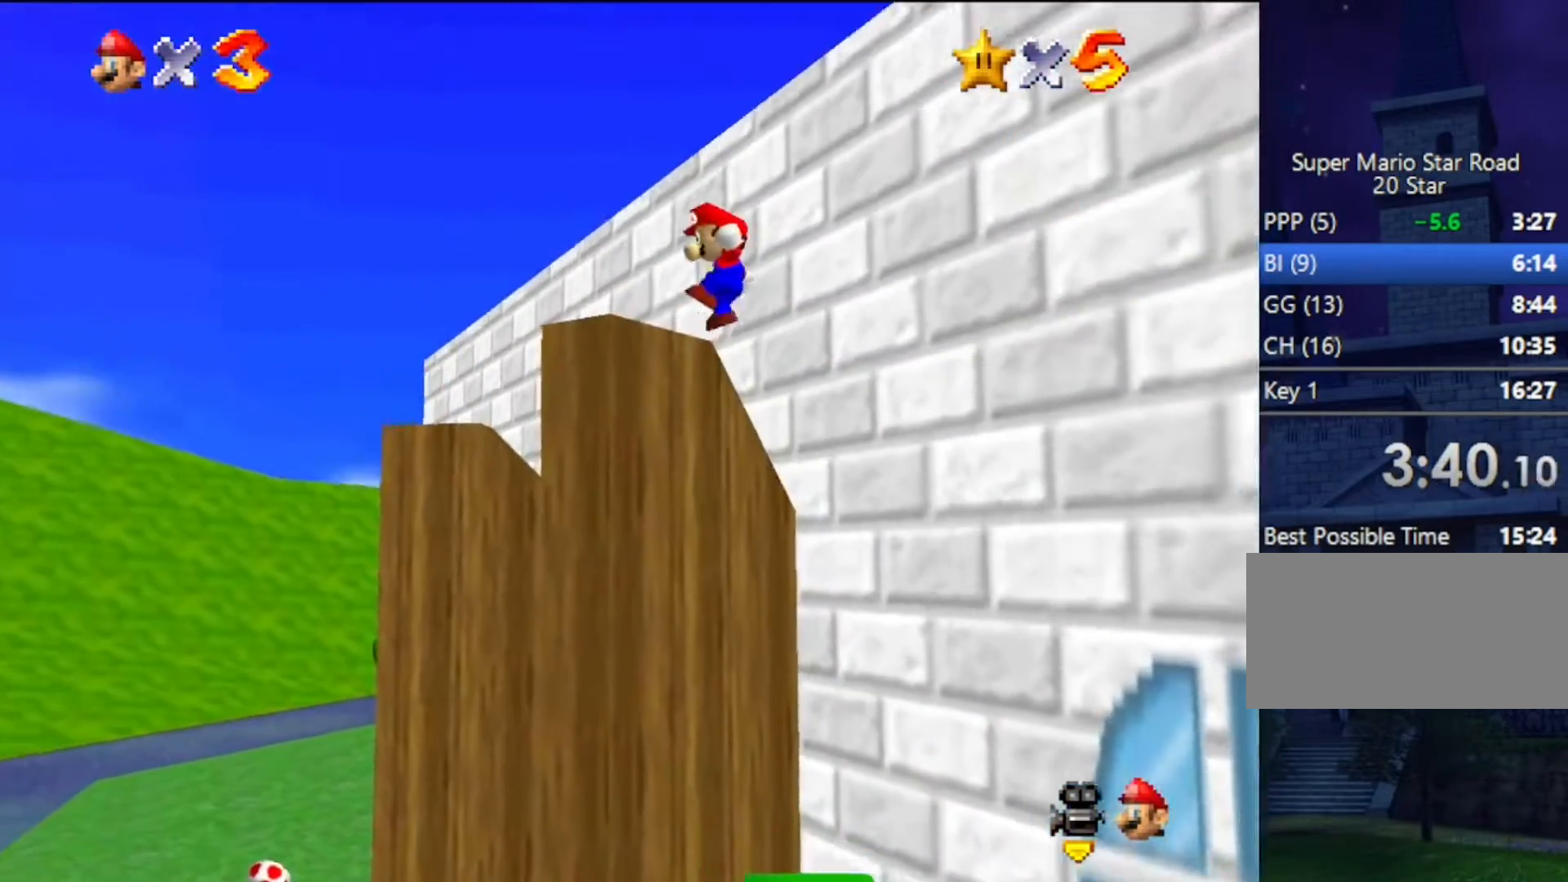
{"buttons": [], "left_stick": "center", "events": [[33, "A", "up"], [133, "left_stick", "up-left"], [267, "left_stick", "center"]]}
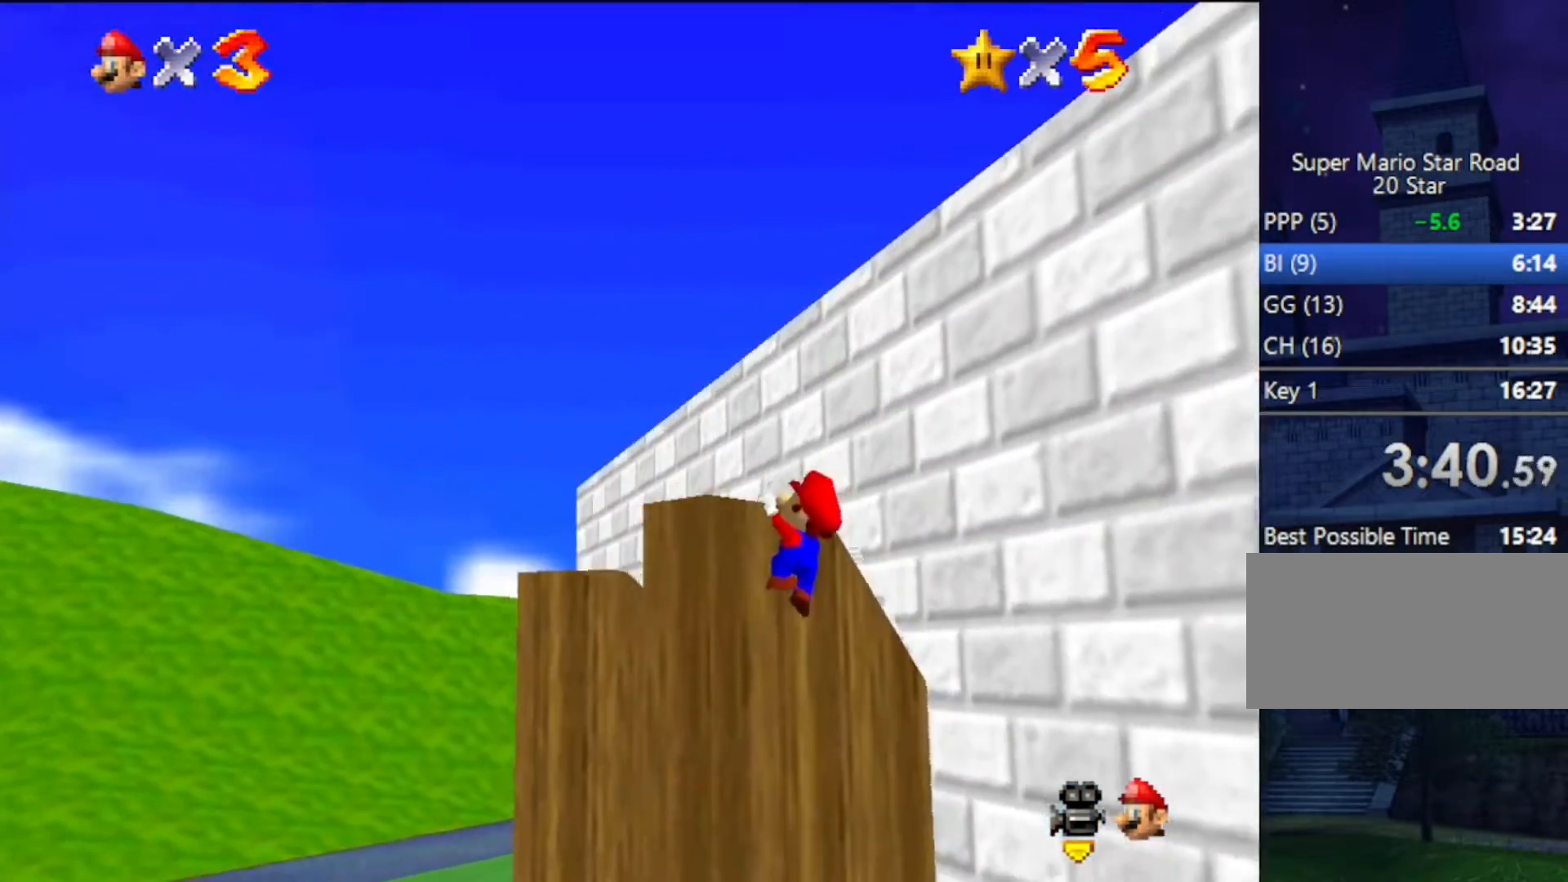
{"buttons": ["C_DOWN"], "left_stick": "center", "events": [[100, "A", "down"], [233, "A", "up"], [367, "C_DOWN", "down"], [400, "C_LEFT", "down"], [500, "C_LEFT", "up"]]}
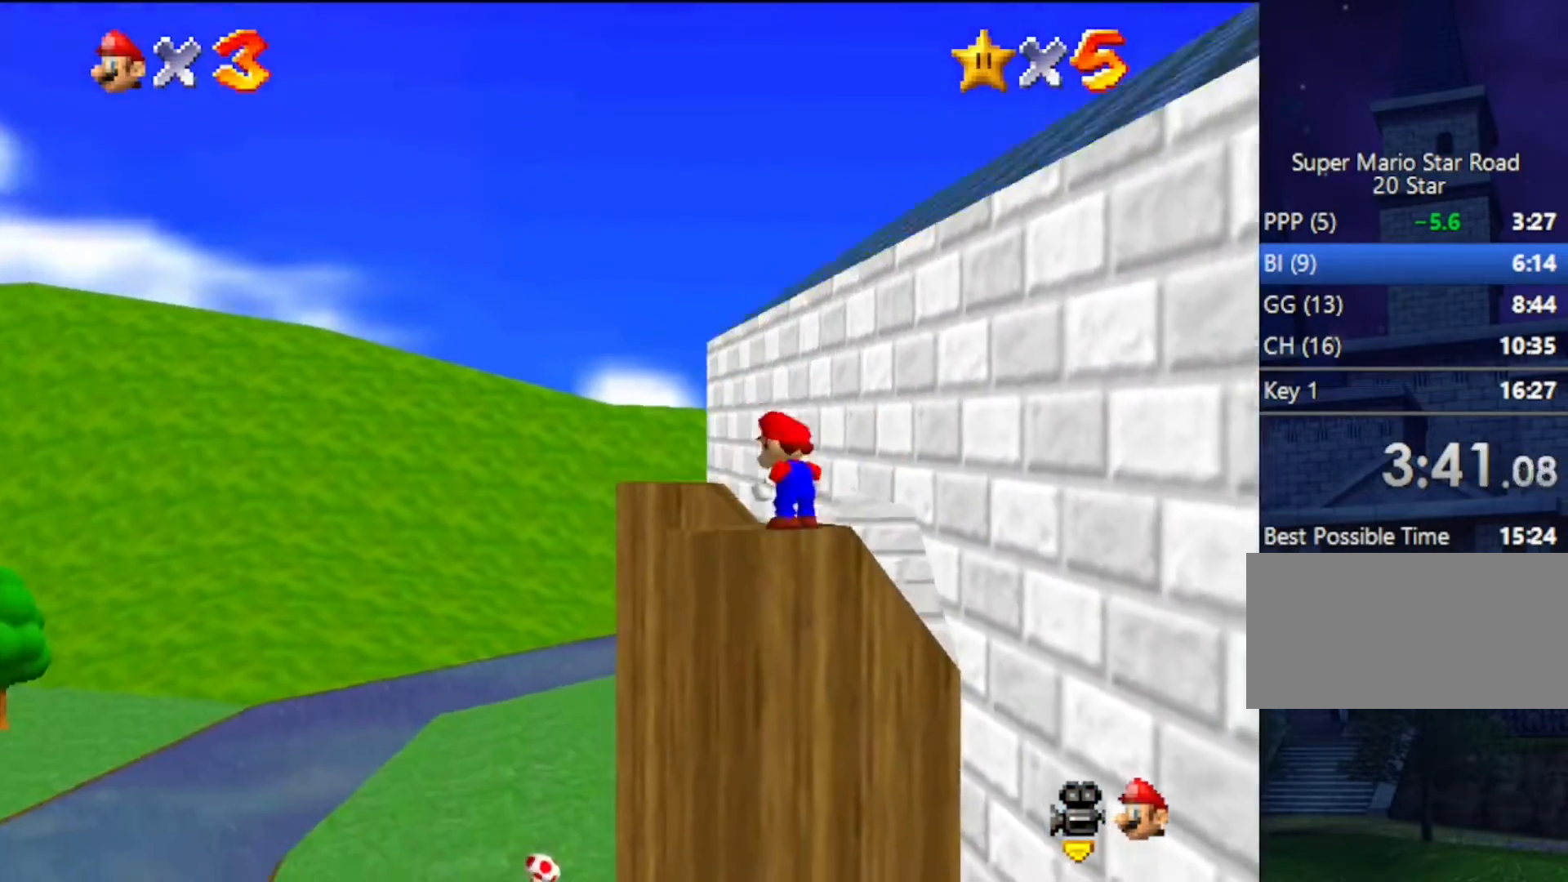
{"buttons": [], "left_stick": "center", "events": [[33, "C_DOWN", "up"], [67, "C_LEFT", "down"], [167, "C_LEFT", "up"]]}
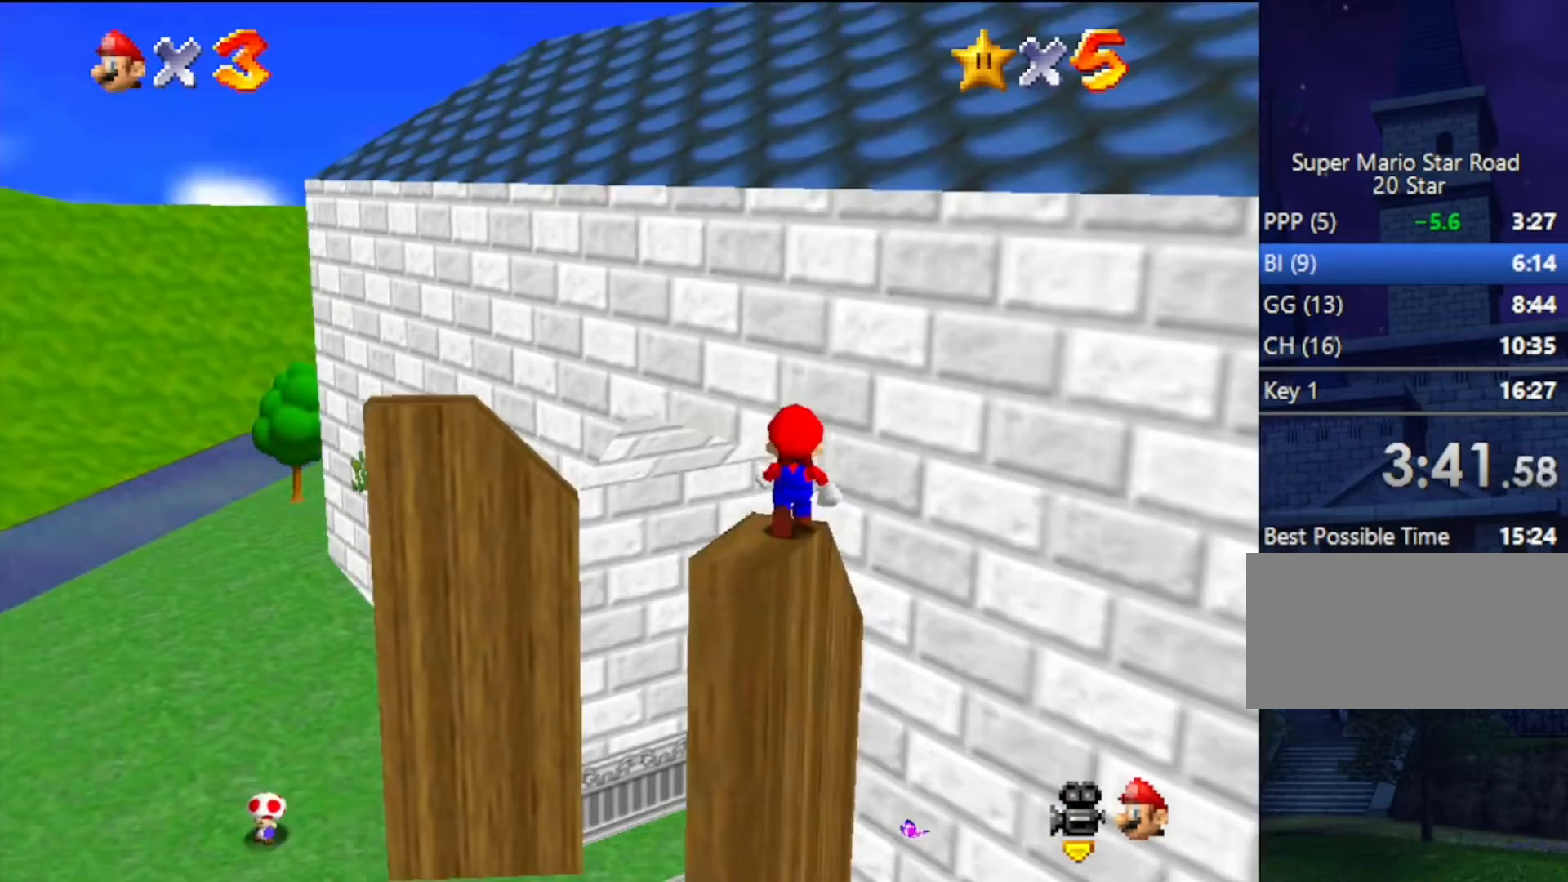
{"buttons": [], "left_stick": "up-left", "events": [[133, "A", "down"], [233, "A", "up"], [467, "left_stick", "up-left"]]}
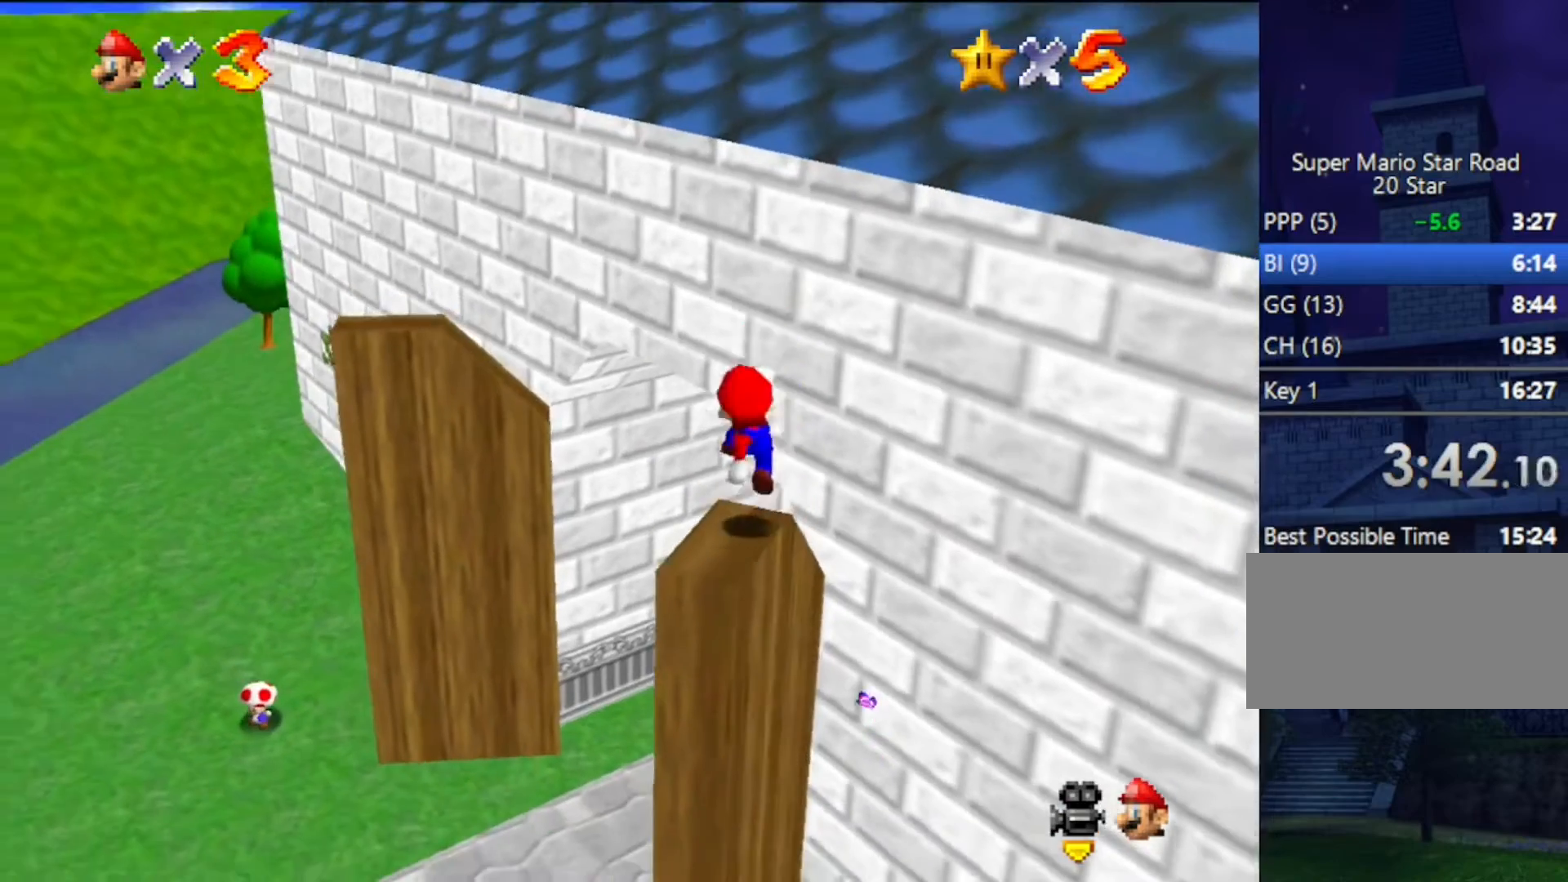
{"buttons": ["A"], "left_stick": "up", "events": [[33, "left_stick", "up"], [200, "A", "down"]]}
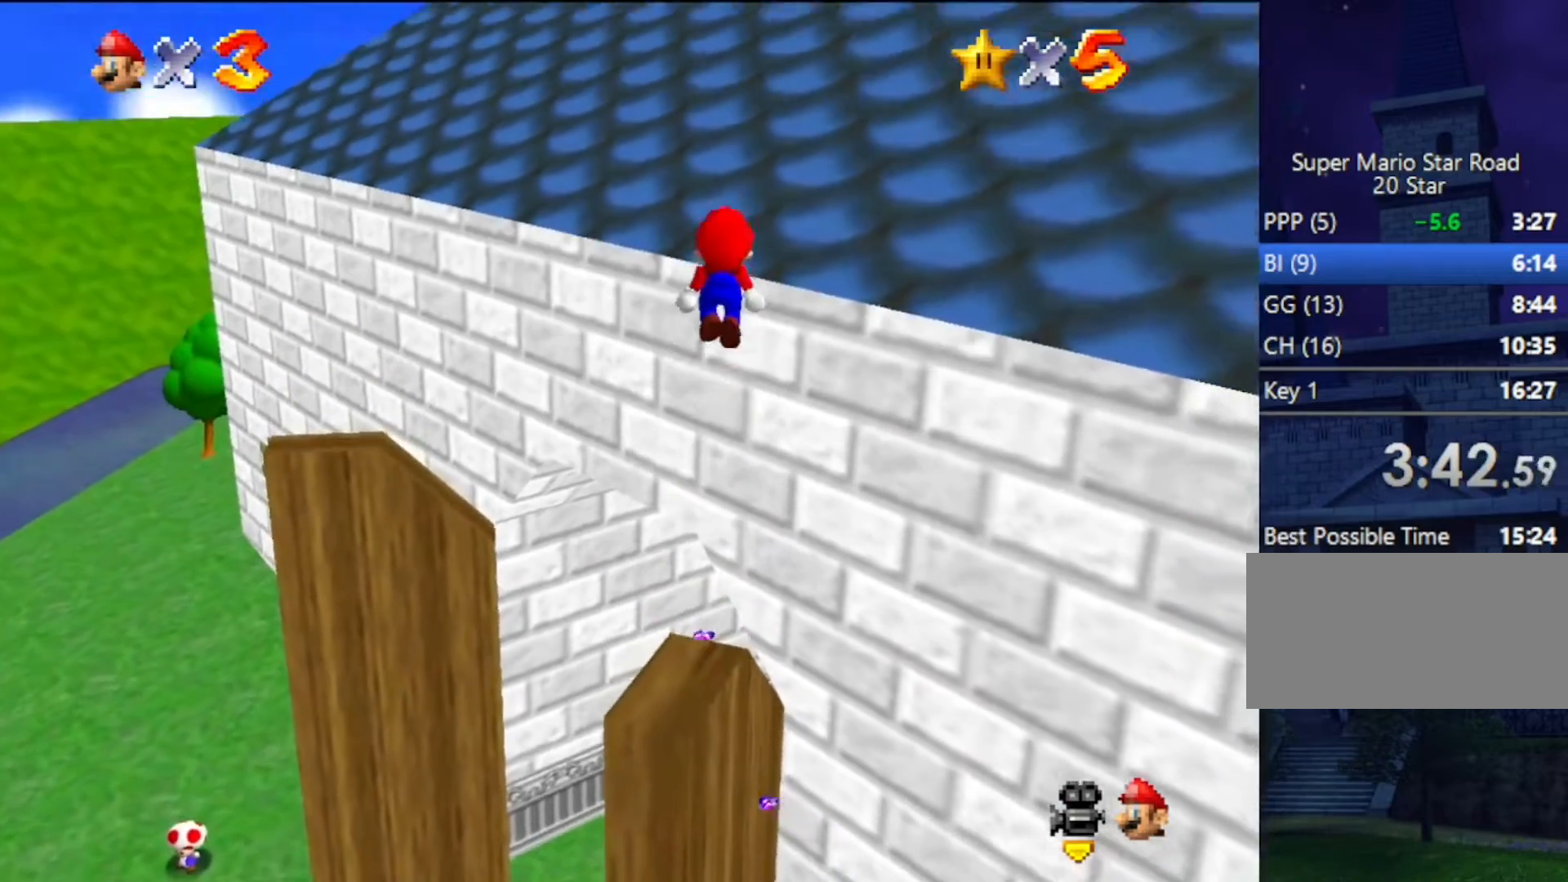
{"buttons": [], "left_stick": "up", "events": [[67, "B", "down"], [300, "B", "up"], [333, "A", "up"]]}
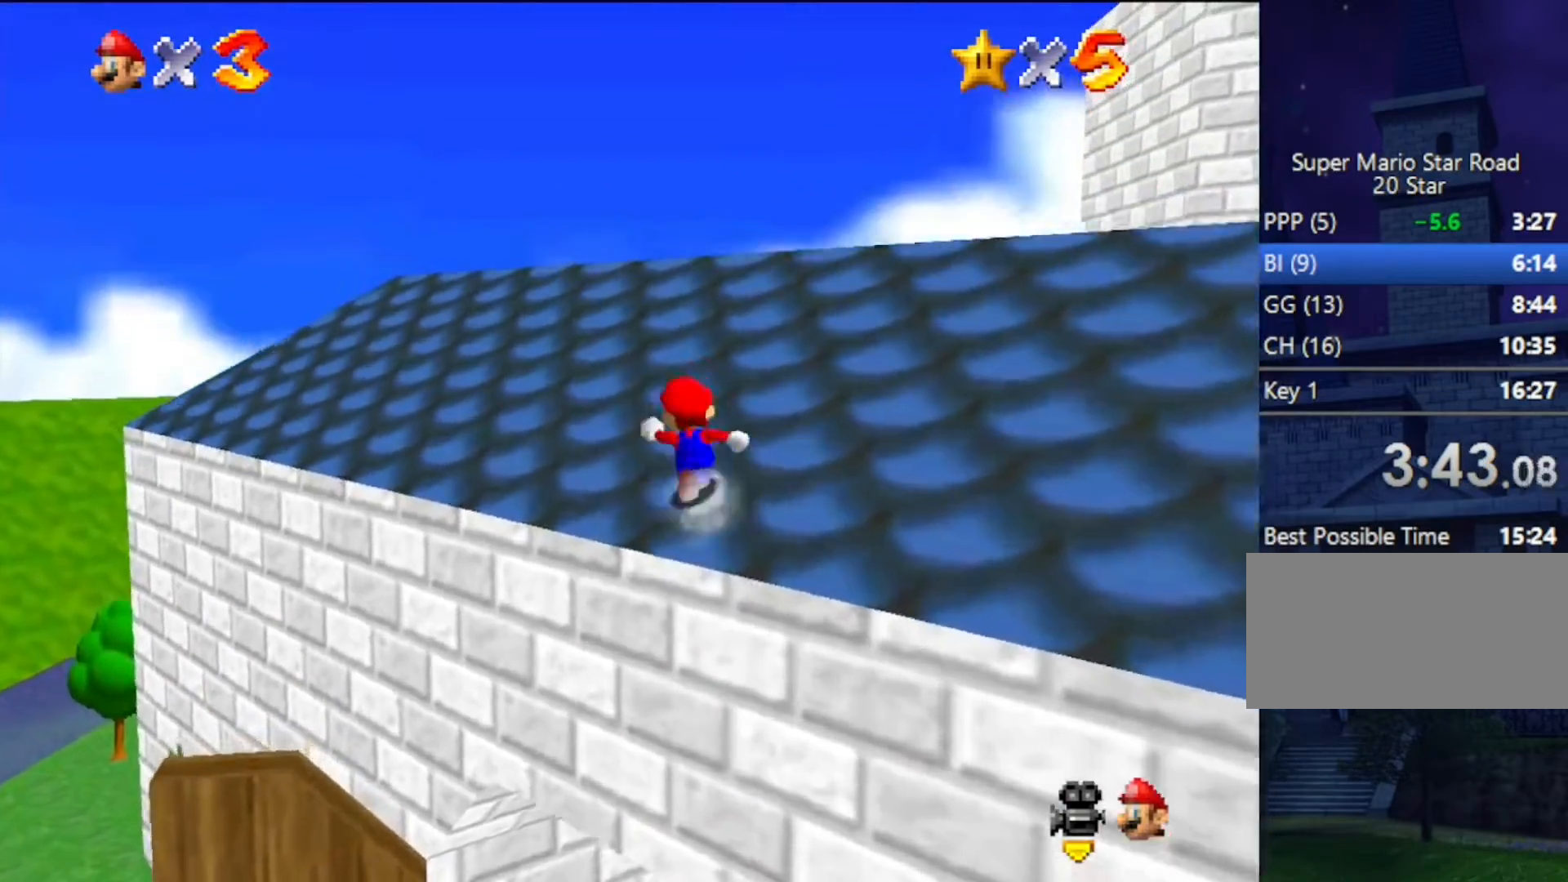
{"buttons": [], "left_stick": "up", "events": [[67, "A", "down"], [67, "B", "down"], [300, "B", "up"], [333, "A", "up"]]}
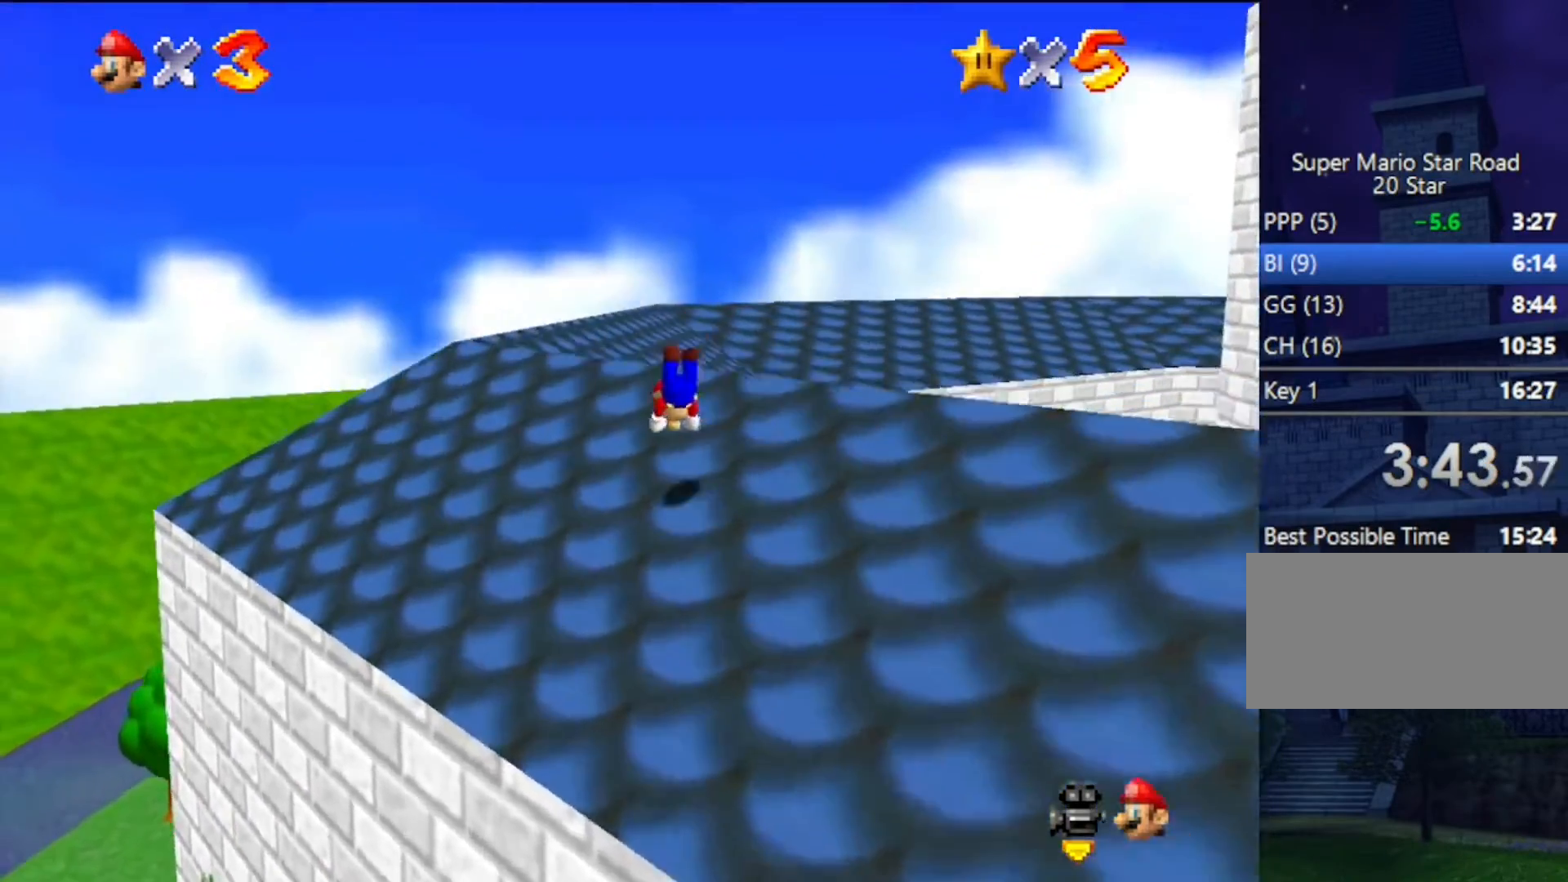
{"buttons": [], "left_stick": "up", "events": [[233, "A", "down"], [267, "B", "down"], [433, "B", "up"], [467, "A", "up"]]}
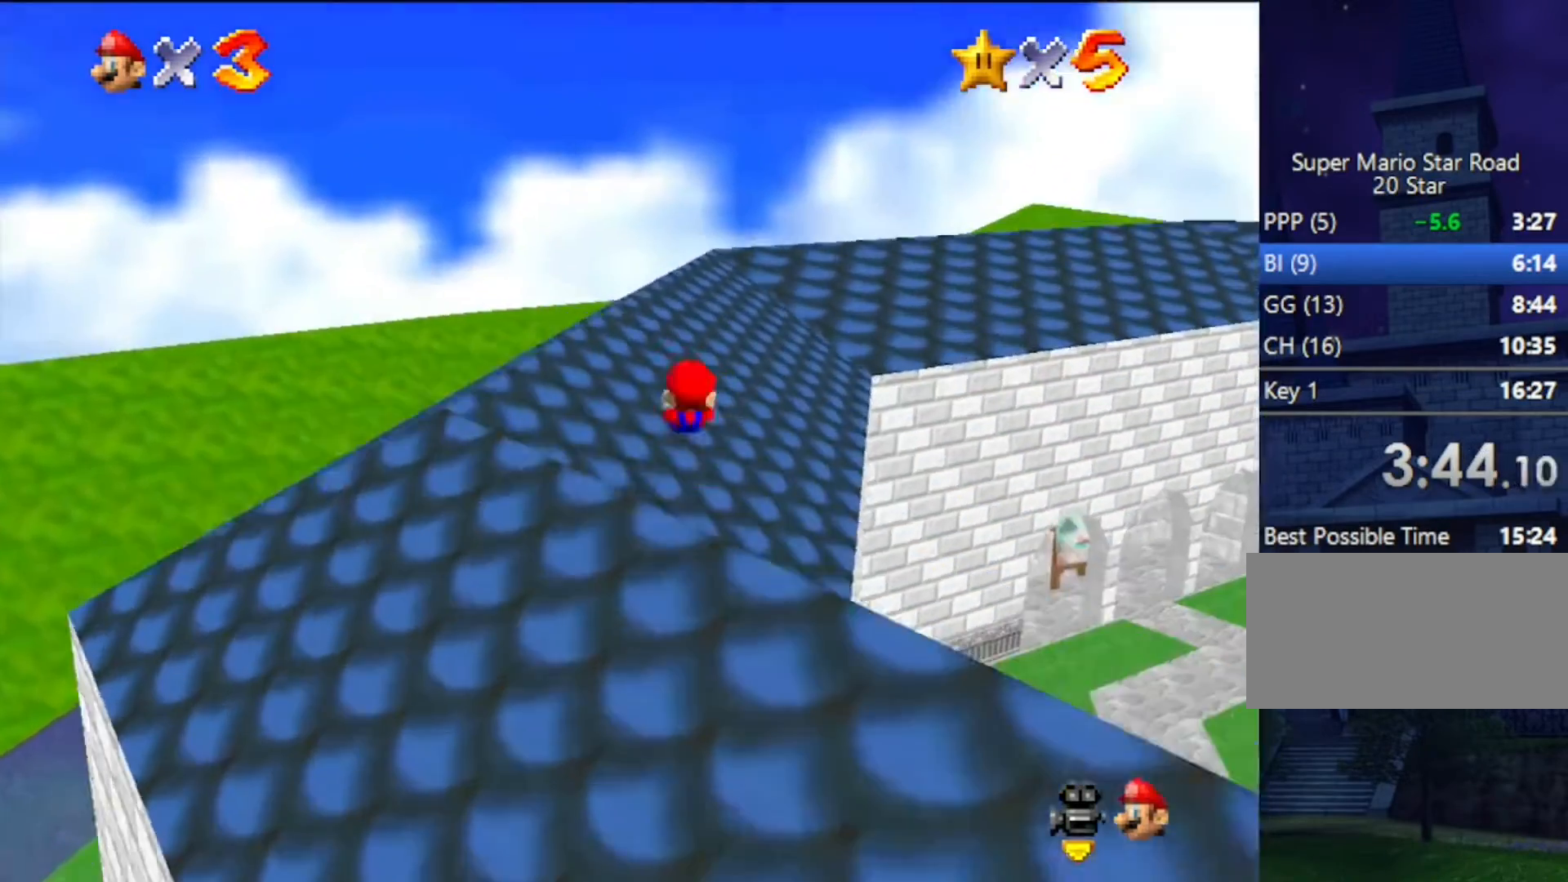
{"buttons": [], "left_stick": "up", "events": []}
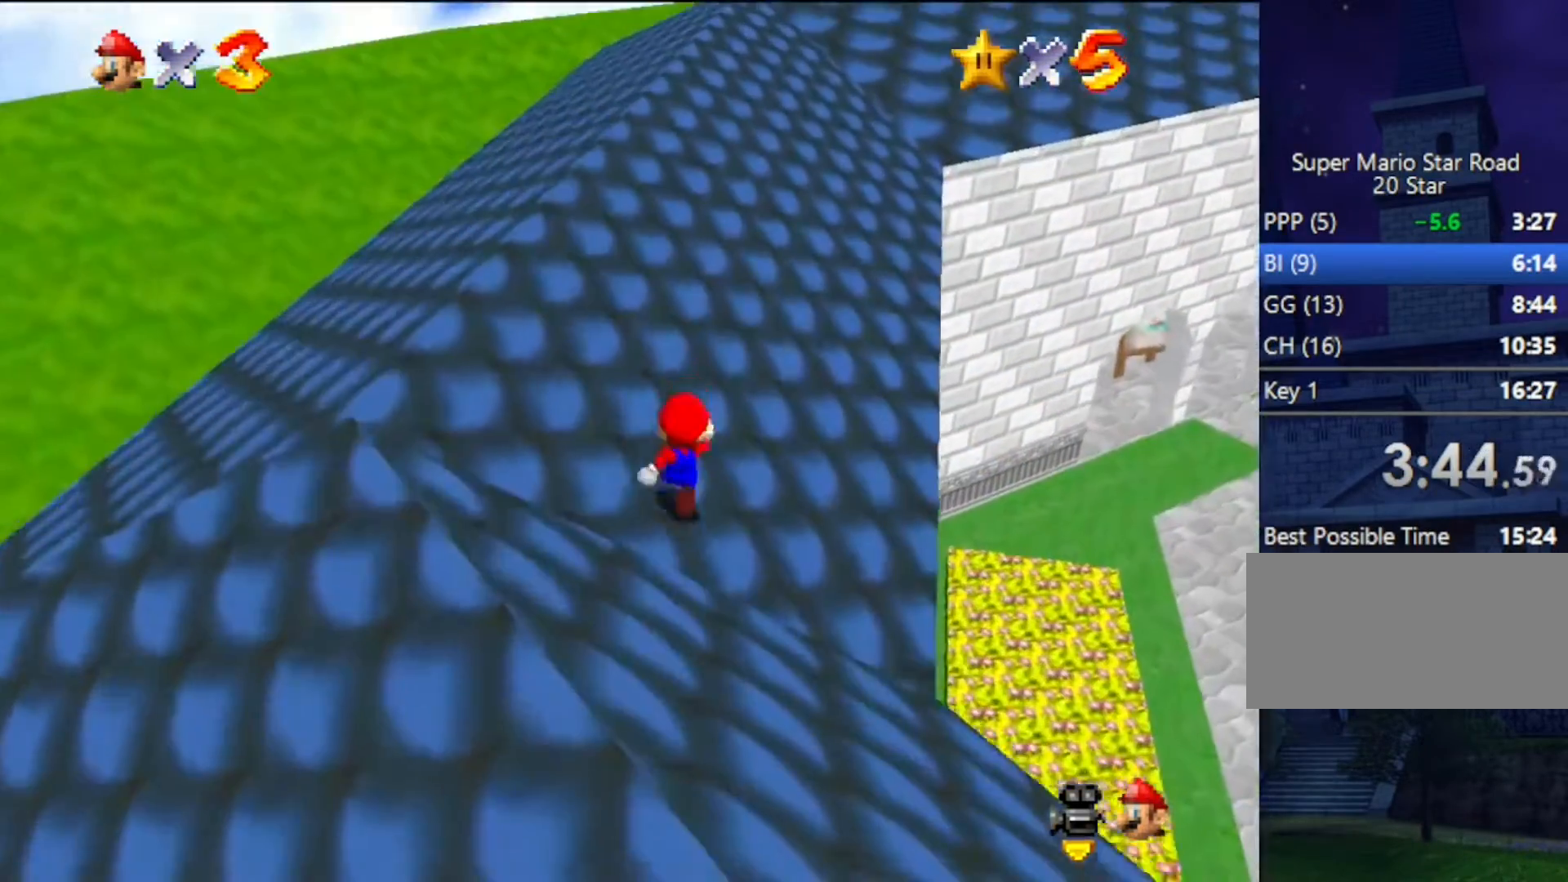
{"buttons": [], "left_stick": "up-right", "events": [[133, "Z", "down"], [200, "A", "down"], [267, "left_stick", "up-right"], [400, "Z", "up"], [433, "A", "up"]]}
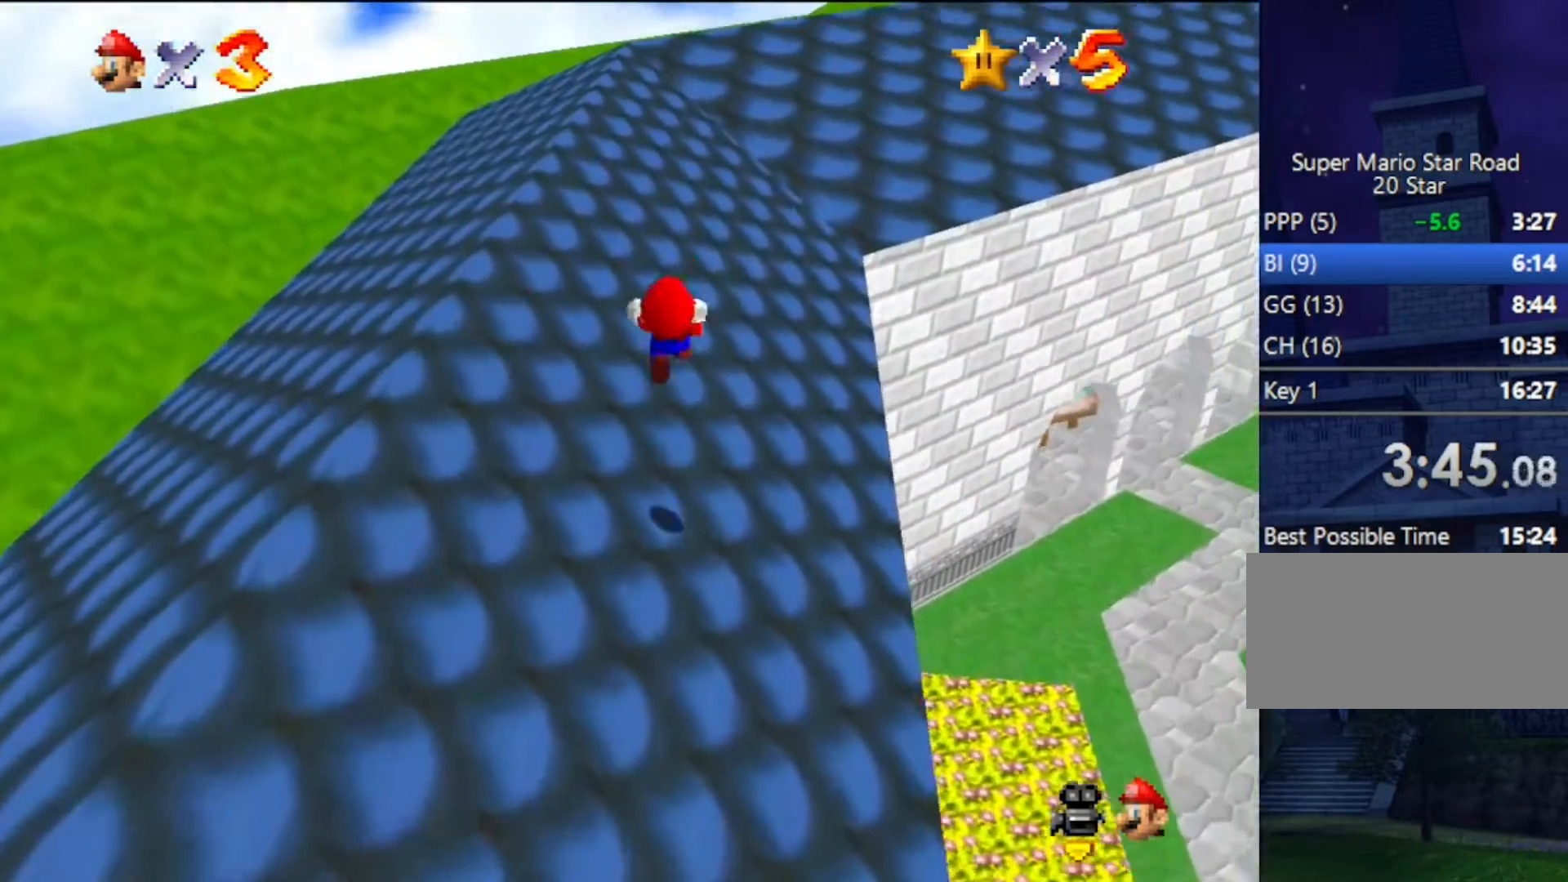
{"buttons": [], "left_stick": "up", "events": [[100, "C_DOWN", "down"], [100, "C_LEFT", "down"], [200, "left_stick", "up"], [300, "C_DOWN", "up"], [300, "C_LEFT", "up"]]}